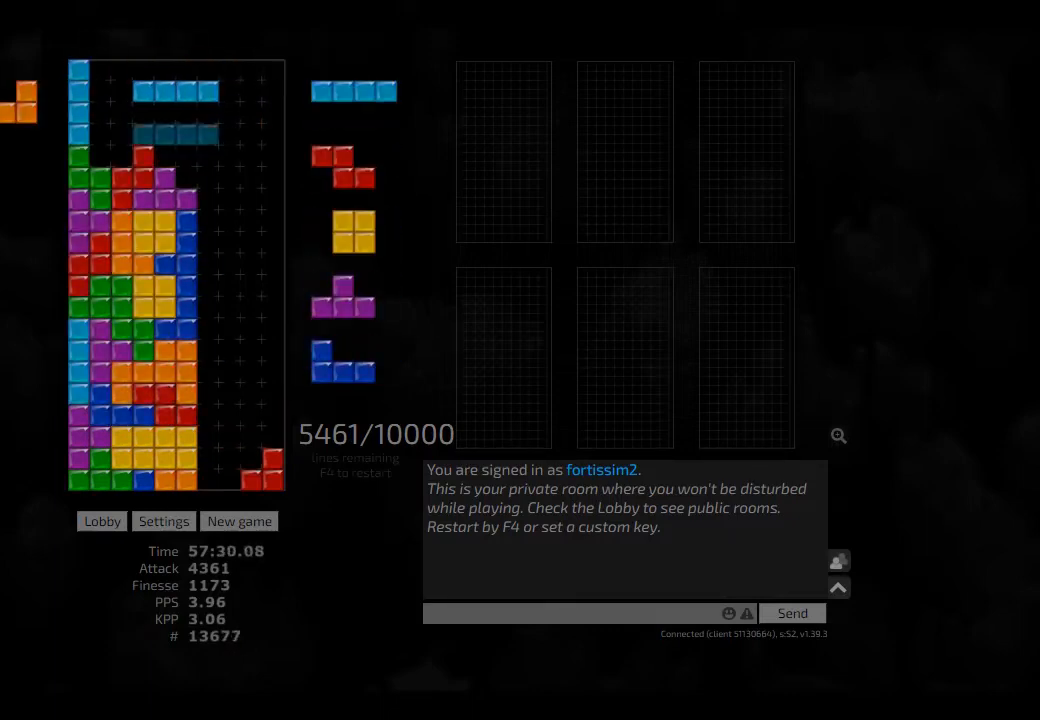
Gameplay with keyboard; each line is a JSON object with the keys held at the frame after it. "events" lists presses ("down") and releases ("up") of "ccw", "cw", "hd", "hl", "left", "new", "right", "rst" and "sd" between this image and that frame as [ms after this image, input, new state], when the widget could be followed in between. No other keys are recorded. Mouse input is not recorded. Key names are as the overlay labels them; some are game actions (e.g. jump) rather than physical keys. Not read: other_keys.
{"keys": ["hd"], "events": [[41, "right", "down"], [208, "right", "up"], [458, "hd", "down"]]}
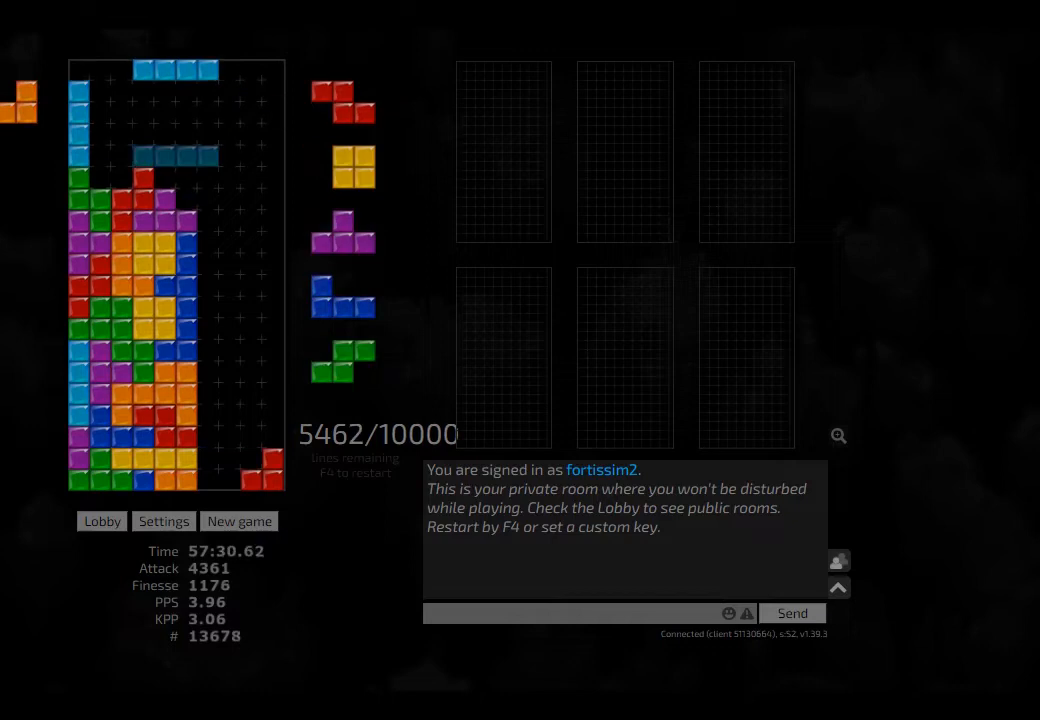
{"keys": [], "events": [[83, "hd", "up"], [208, "right", "down"], [333, "right", "up"]]}
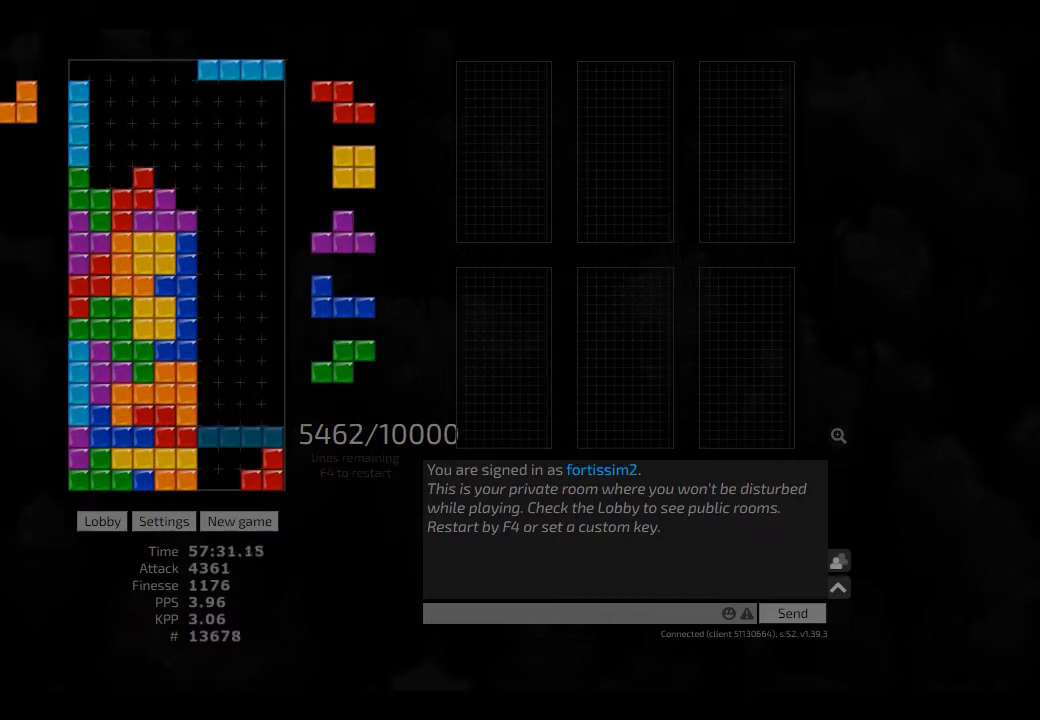
{"keys": [], "events": [[125, "hd", "down"], [166, "hd", "up"]]}
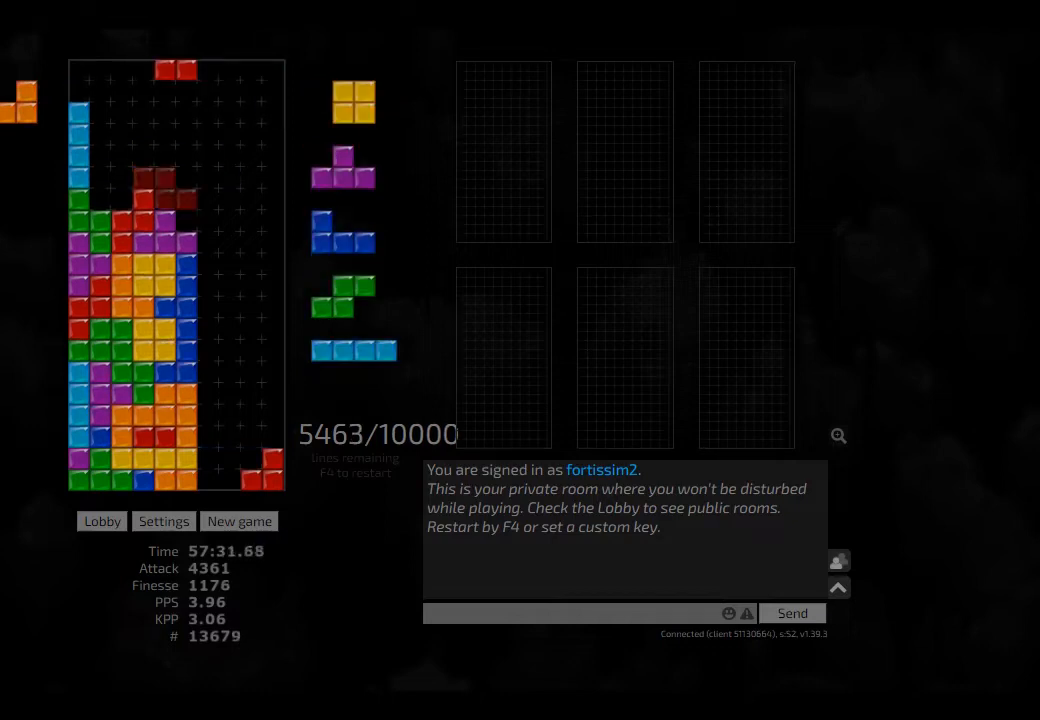
{"keys": [], "events": [[125, "hl", "down"], [166, "left", "down"], [208, "left", "up"], [250, "cw", "down"], [250, "hl", "up"], [291, "cw", "up"], [333, "hd", "down"], [416, "left", "down"], [458, "hd", "up"], [458, "left", "up"]]}
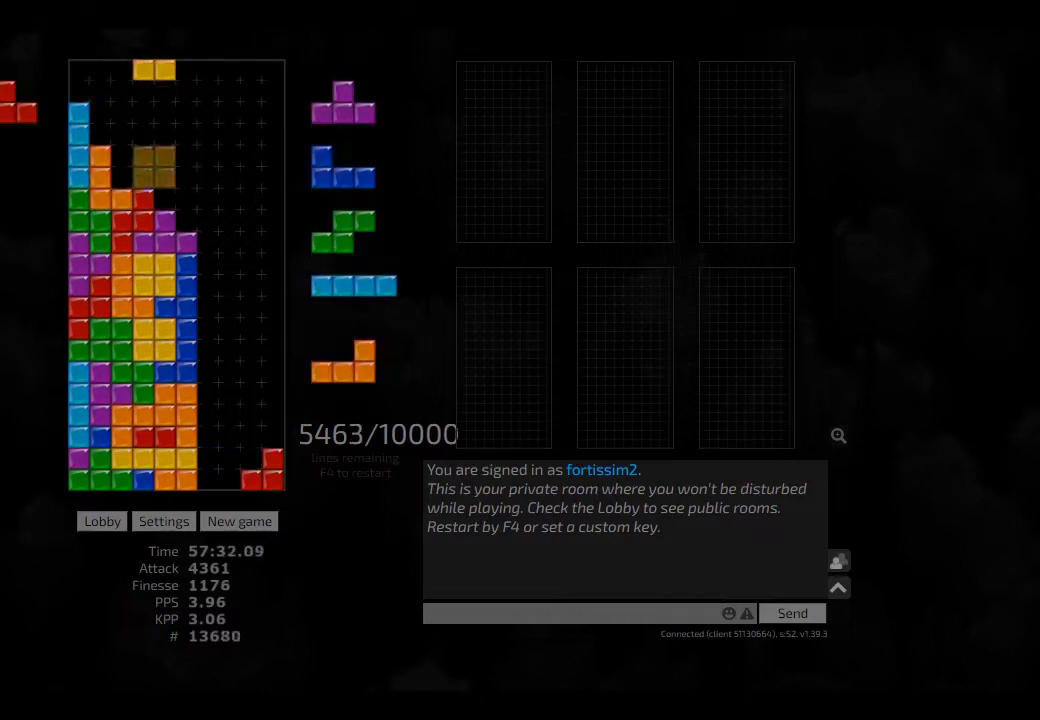
{"keys": ["hd", "right"], "events": [[41, "left", "down"], [83, "left", "up"], [125, "hd", "down"], [166, "ccw", "down"], [166, "hd", "up"], [166, "right", "down"], [208, "ccw", "up"], [208, "right", "up"], [250, "hd", "down"], [333, "hl", "down"], [375, "hd", "up"], [375, "hl", "up"], [458, "hd", "down"], [458, "right", "down"]]}
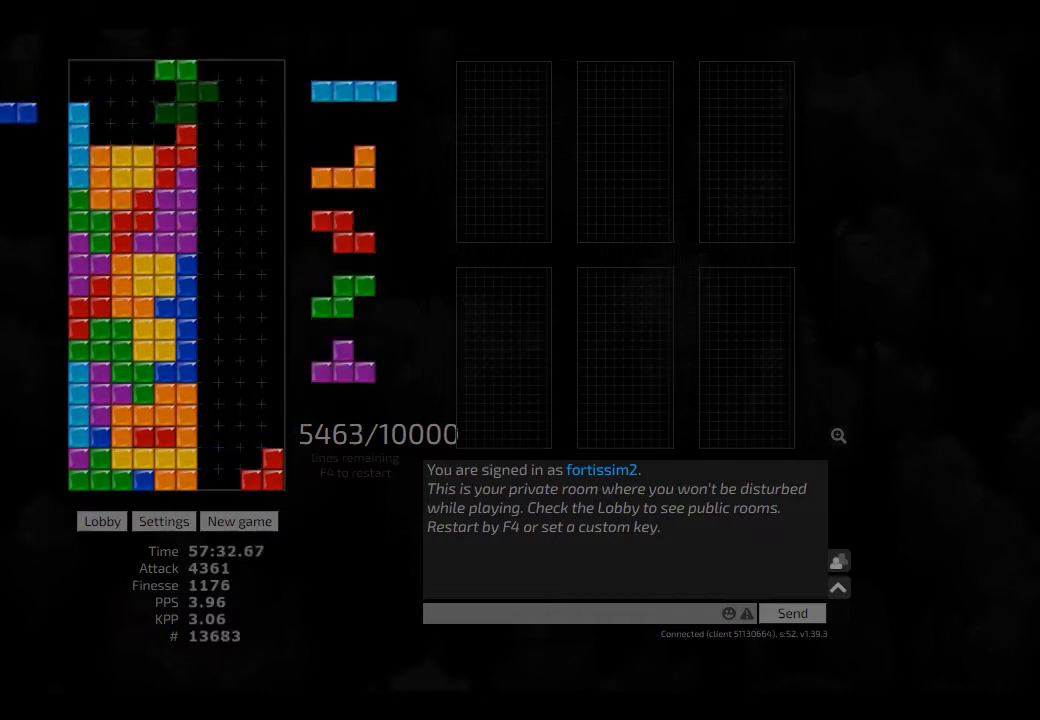
{"keys": ["hd"], "events": [[41, "hd", "up"], [166, "right", "up"], [291, "hd", "down"], [291, "right", "down"], [333, "hd", "up"], [458, "hd", "down"], [458, "right", "up"]]}
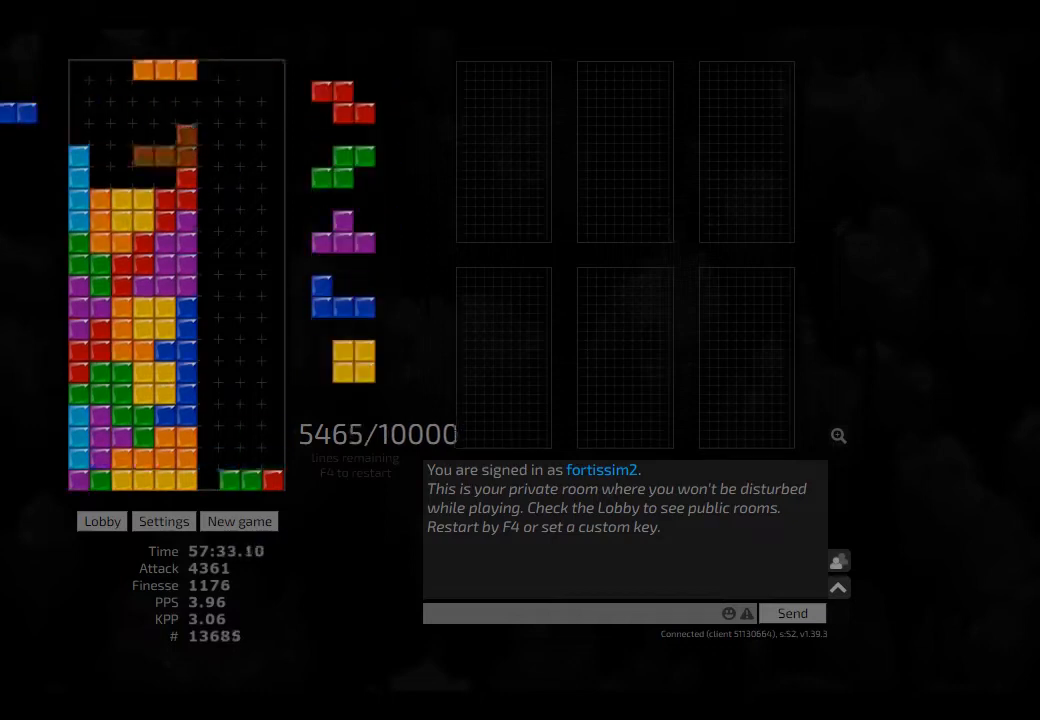
{"keys": ["cw", "sd"], "events": [[41, "cw", "down"], [41, "hl", "down"], [41, "right", "down"], [83, "cw", "up"], [83, "hd", "up"], [83, "right", "up"], [125, "hl", "up"], [208, "hd", "down"], [291, "hl", "down"], [291, "right", "down"], [333, "ccw", "down"], [375, "hd", "up"], [375, "hl", "up"], [458, "ccw", "up"], [458, "sd", "down"], [500, "cw", "down"], [500, "right", "up"]]}
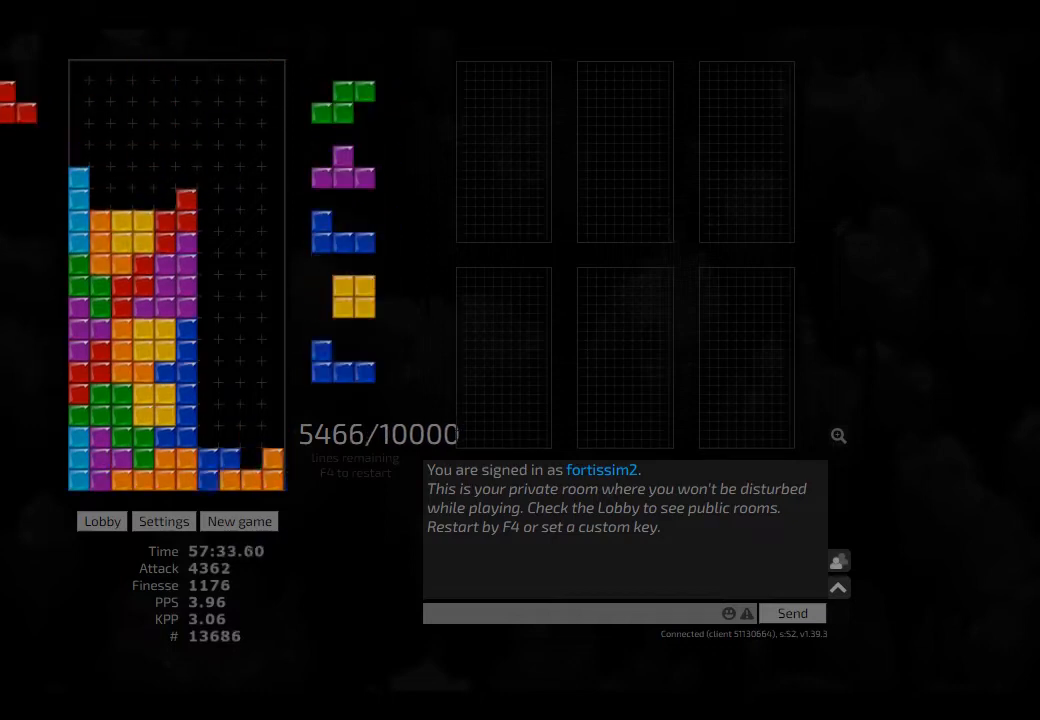
{"keys": ["hd"], "events": [[83, "cw", "up"], [83, "hd", "down"], [83, "sd", "up"], [166, "hl", "down"], [166, "right", "down"], [250, "cw", "down"], [250, "hd", "up"], [250, "hl", "up"], [333, "cw", "up"], [333, "hd", "down"], [333, "hl", "down"], [416, "right", "up"], [458, "hd", "up"], [458, "hl", "up"], [458, "left", "down"], [500, "hd", "down"], [500, "left", "up"]]}
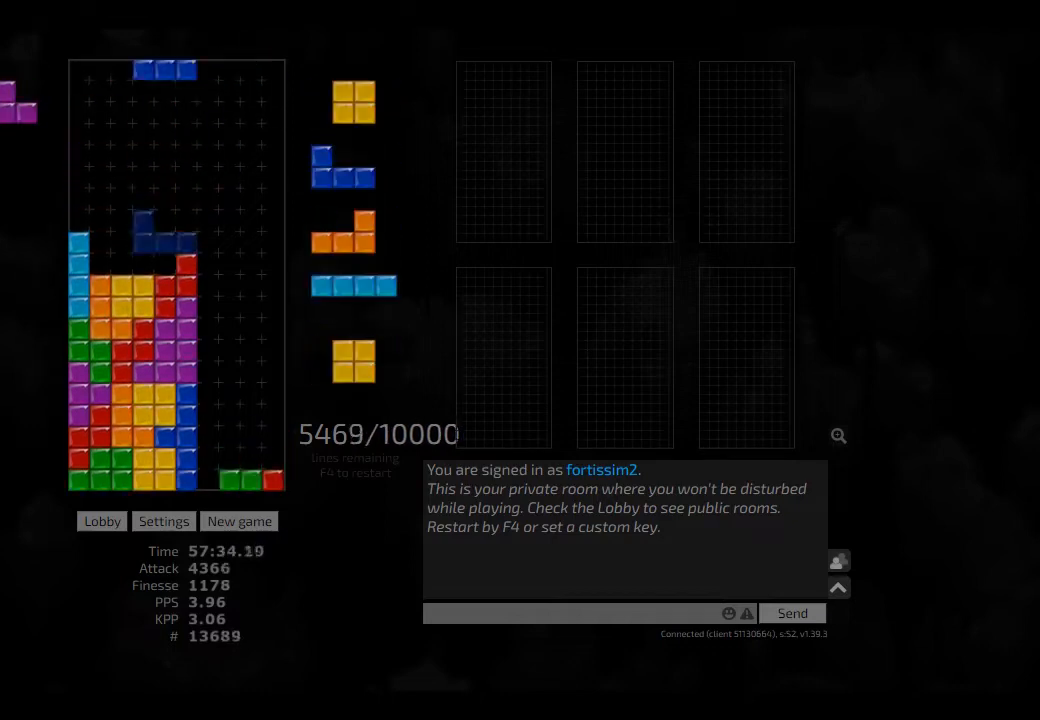
{"keys": ["hl", "right"], "events": [[125, "cw", "down"], [125, "hd", "up"], [125, "right", "down"], [166, "cw", "up"], [166, "right", "up"], [250, "right", "down"], [333, "right", "up"], [375, "hd", "down"], [416, "right", "down"], [458, "hl", "down"], [500, "hd", "up"]]}
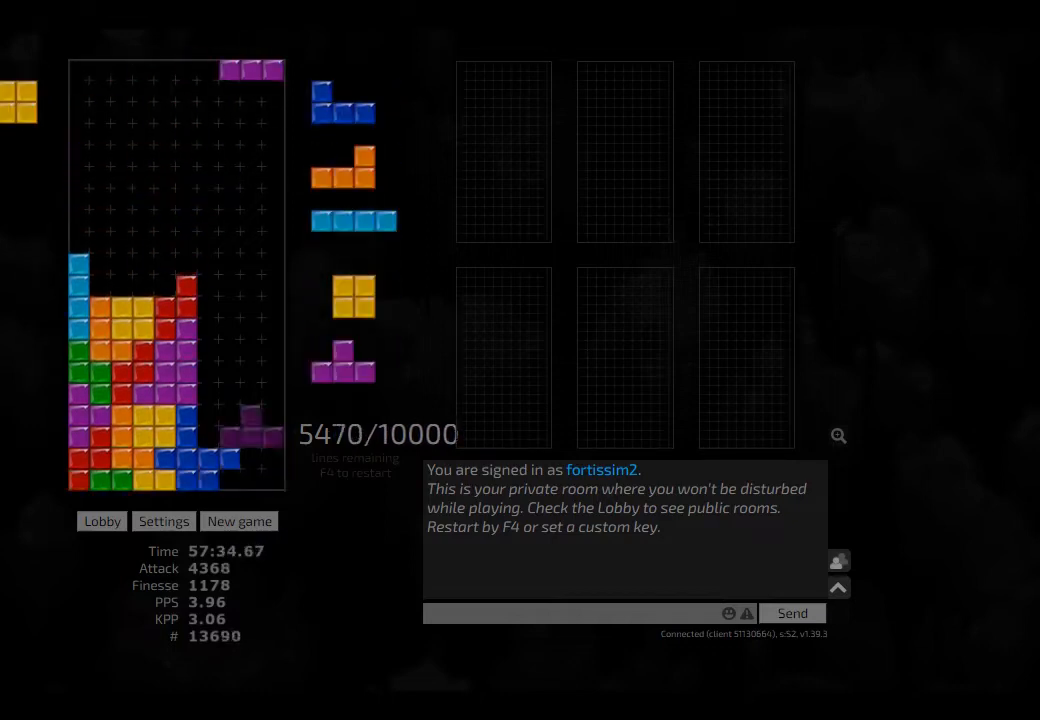
{"keys": ["hd", "right"], "events": [[41, "ccw", "down"], [83, "hl", "up"], [125, "ccw", "up"], [166, "sd", "down"], [208, "cw", "down"], [208, "right", "up"], [333, "cw", "up"], [333, "sd", "up"], [500, "hd", "down"], [500, "right", "down"]]}
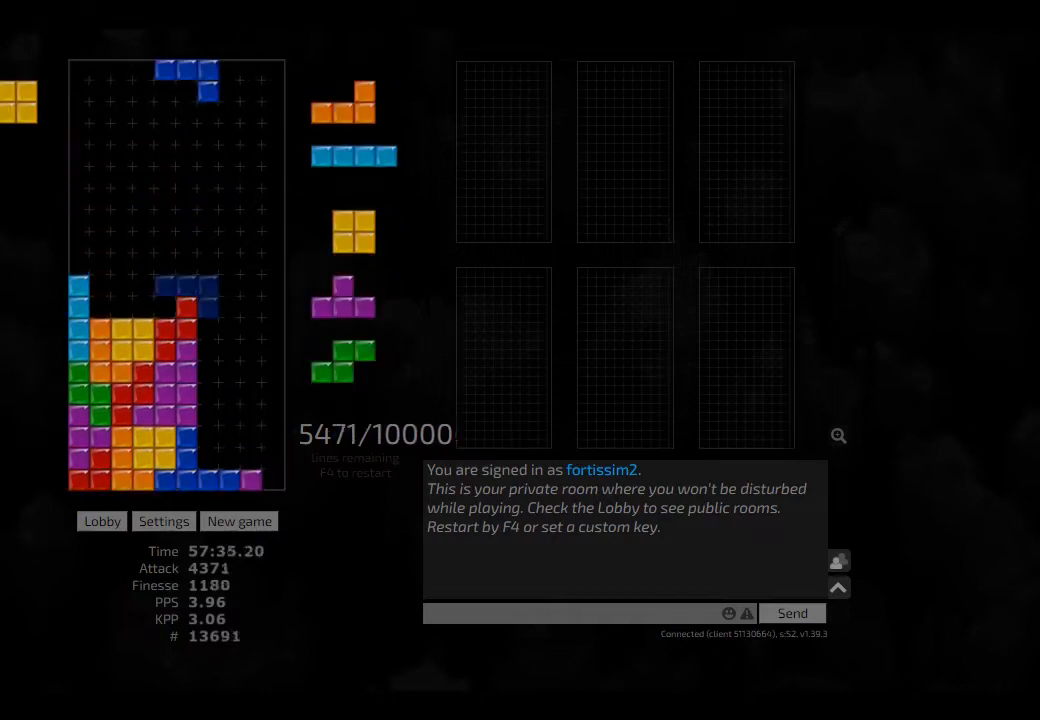
{"keys": [], "events": [[83, "hd", "up"], [166, "hd", "down"], [166, "right", "up"], [333, "hd", "up"]]}
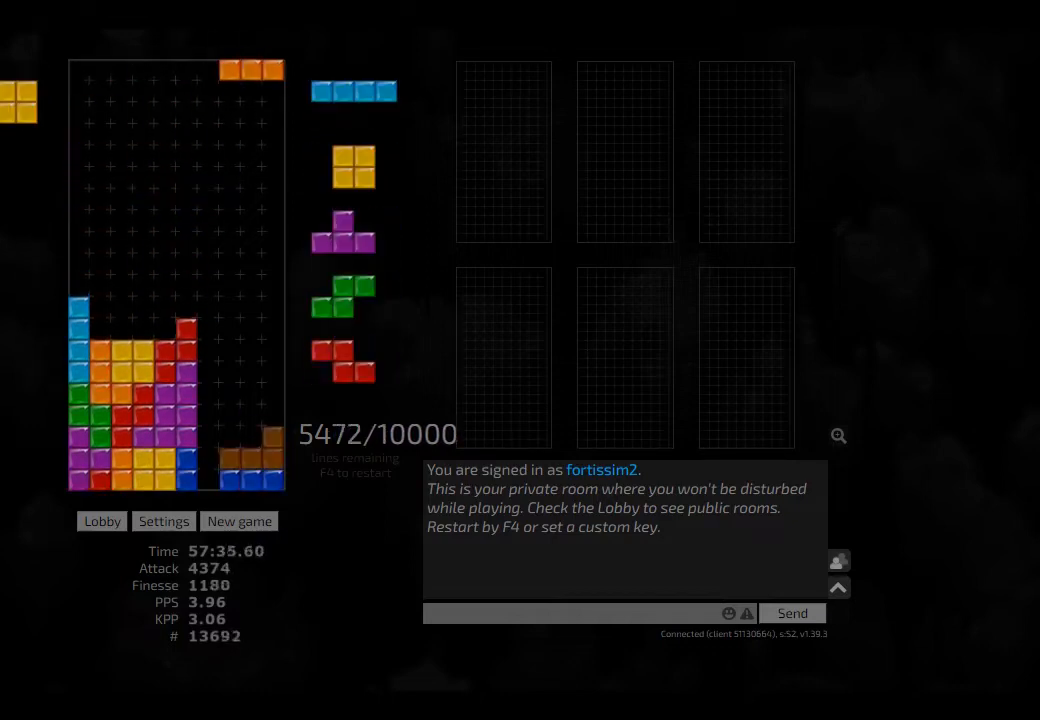
{"keys": ["right"], "events": [[333, "left", "down"], [416, "hl", "down"], [500, "hl", "up"], [500, "left", "up"], [500, "right", "down"]]}
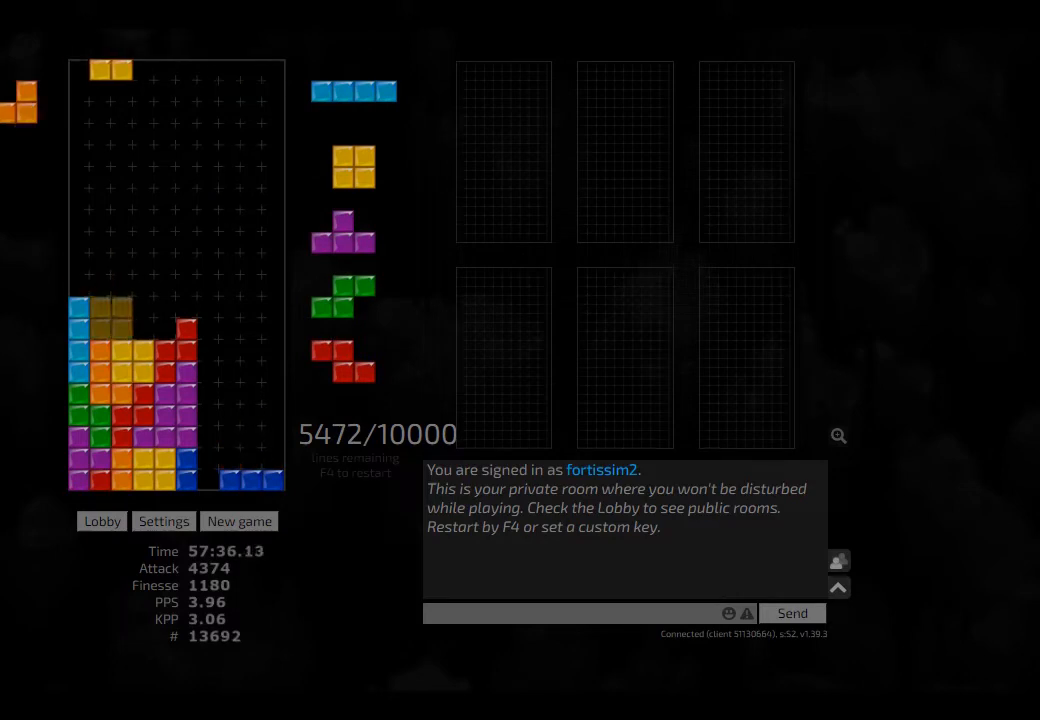
{"keys": ["hd"], "events": [[41, "right", "up"], [125, "hd", "down"], [166, "hl", "down"], [166, "left", "down"], [250, "cw", "down"], [250, "hd", "up"], [291, "hl", "up"], [333, "cw", "up"], [333, "left", "up"], [375, "hd", "down"], [416, "hd", "up"], [416, "left", "down"], [500, "hd", "down"], [500, "left", "up"]]}
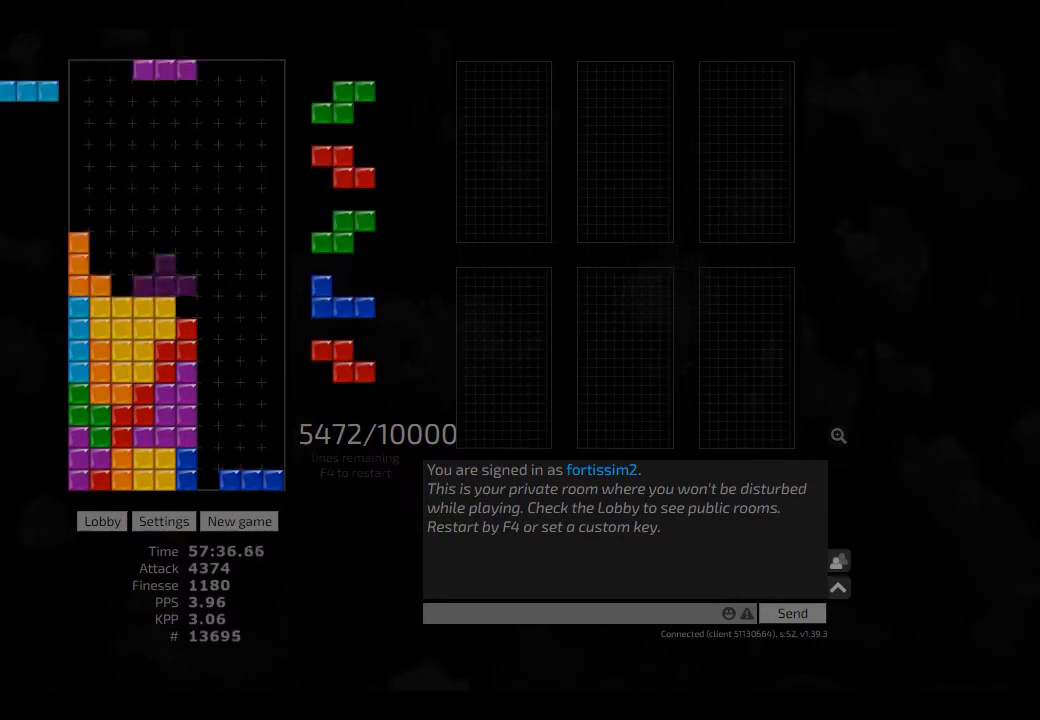
{"keys": ["cw", "hl", "left"], "events": [[41, "ccw", "down"], [83, "ccw", "up"], [83, "hd", "up"], [166, "hd", "down"], [208, "left", "down"], [250, "hd", "up"], [291, "left", "up"], [375, "hd", "down"], [500, "cw", "down"], [500, "hd", "up"], [500, "hl", "down"], [500, "left", "down"]]}
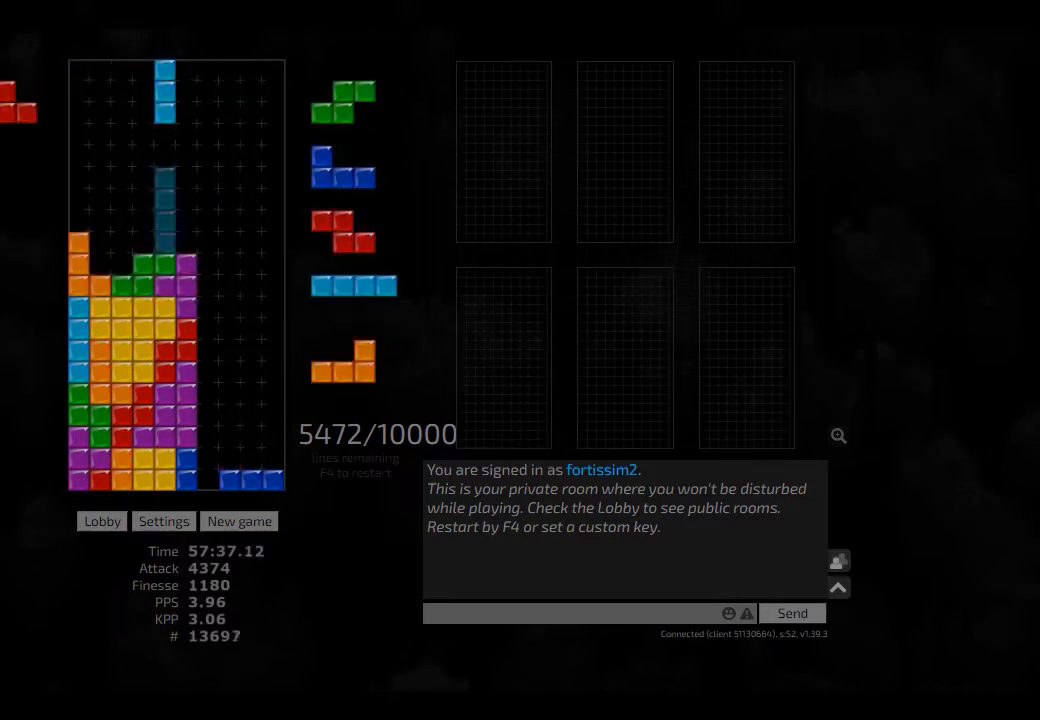
{"keys": [], "events": [[41, "hl", "up"], [125, "cw", "up"], [166, "hd", "down"], [208, "hd", "up"], [208, "left", "up"], [208, "right", "down"], [250, "right", "up"], [291, "hd", "down"], [375, "hl", "down"], [416, "hd", "up"], [416, "hl", "up"]]}
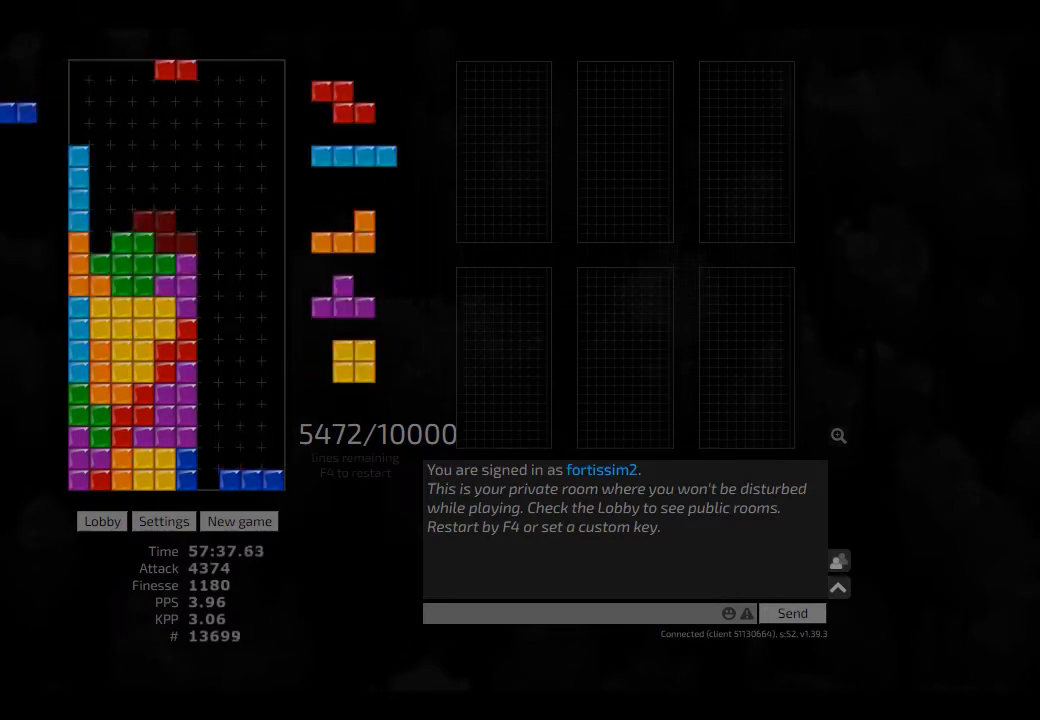
{"keys": ["hd", "hl"], "events": [[41, "hd", "down"], [166, "hl", "down"], [208, "hd", "up"], [208, "hl", "up"], [416, "hd", "down"], [500, "hl", "down"]]}
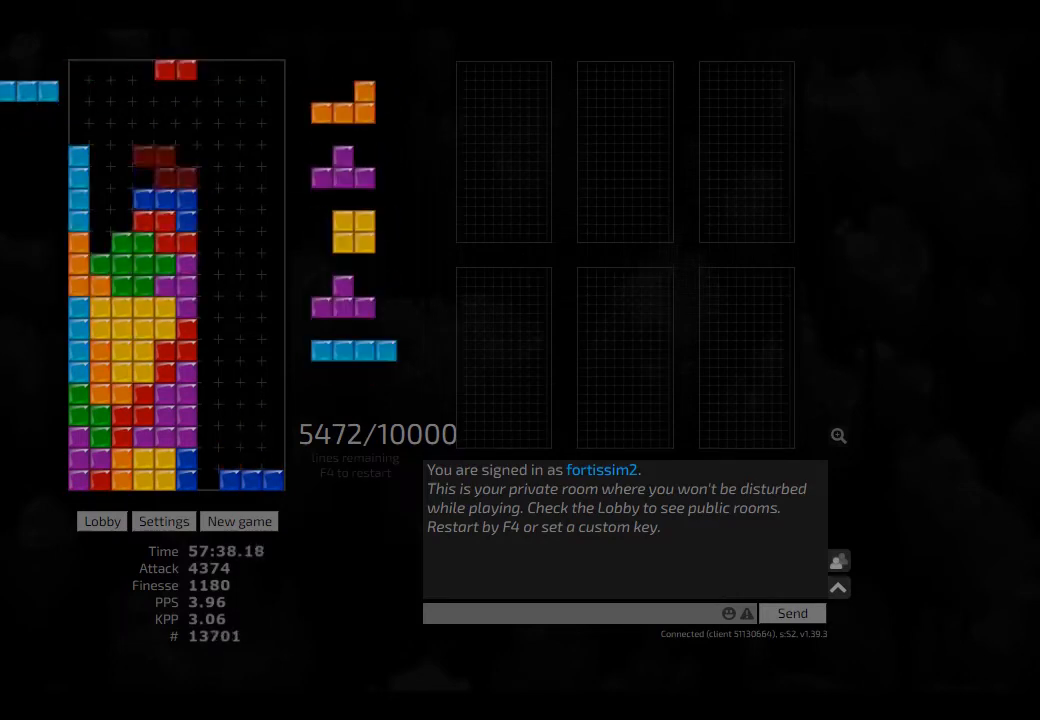
{"keys": ["right"], "events": [[83, "hd", "up"], [83, "hl", "up"], [83, "left", "down"], [125, "left", "up"], [166, "cw", "down"], [250, "cw", "up"], [333, "hd", "down"], [375, "hd", "up"], [375, "left", "down"], [500, "left", "up"], [500, "right", "down"]]}
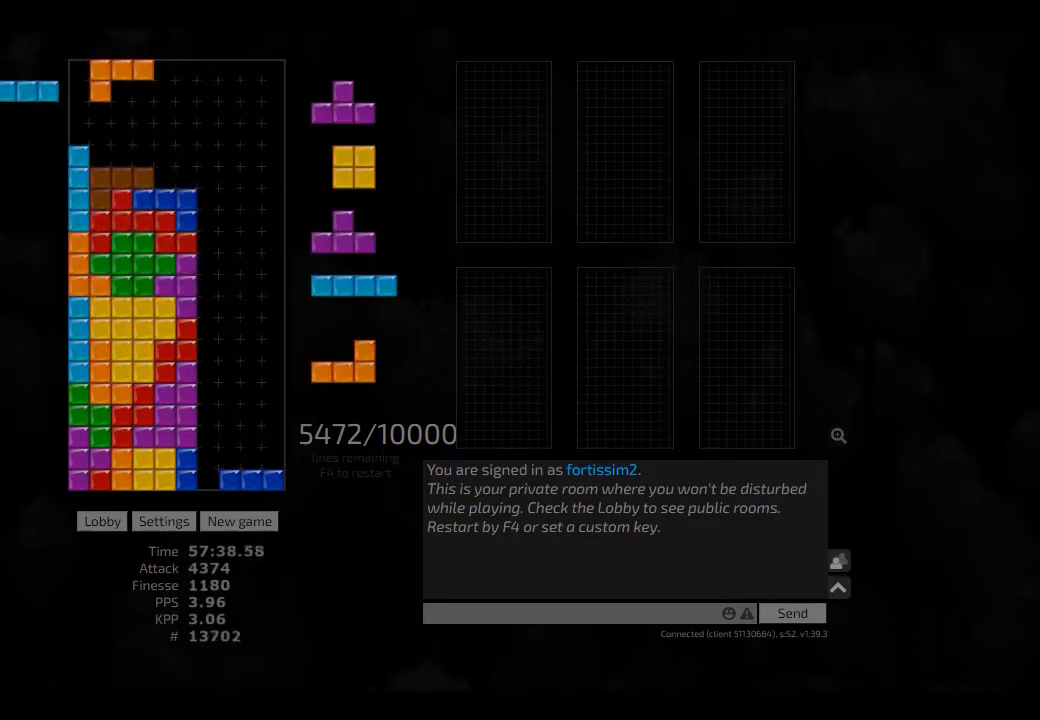
{"keys": [], "events": [[41, "right", "up"], [166, "hd", "down"], [291, "hd", "up"], [375, "cw", "down"], [375, "right", "down"], [416, "cw", "up"], [458, "right", "up"]]}
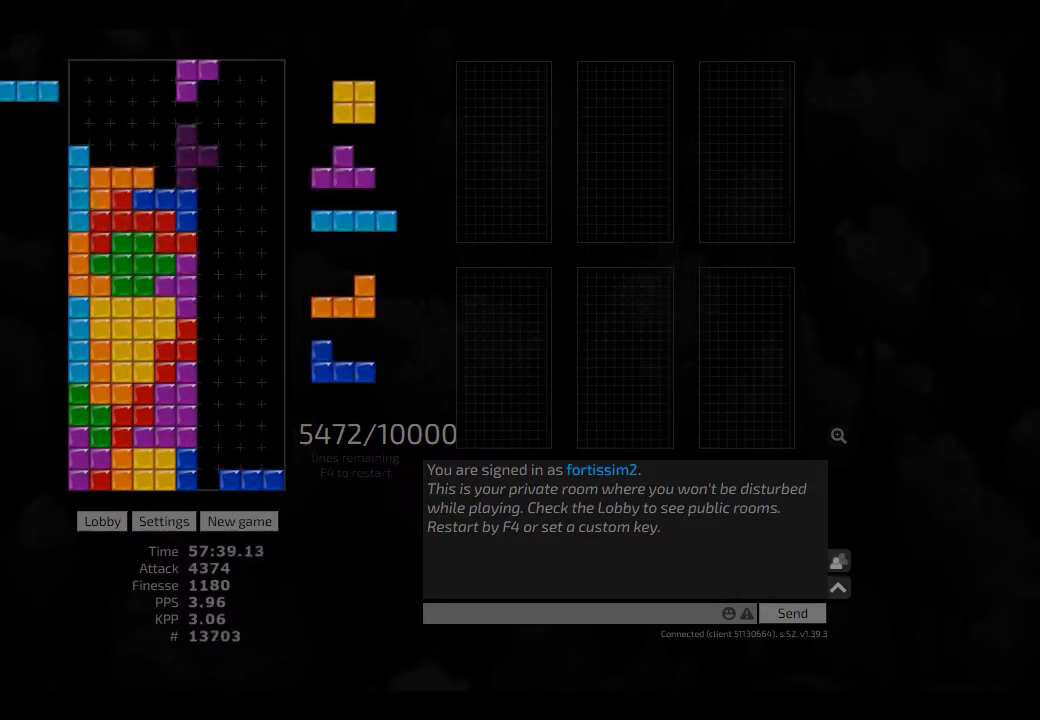
{"keys": ["right"], "events": [[375, "hd", "down"], [458, "hd", "up"], [458, "right", "down"]]}
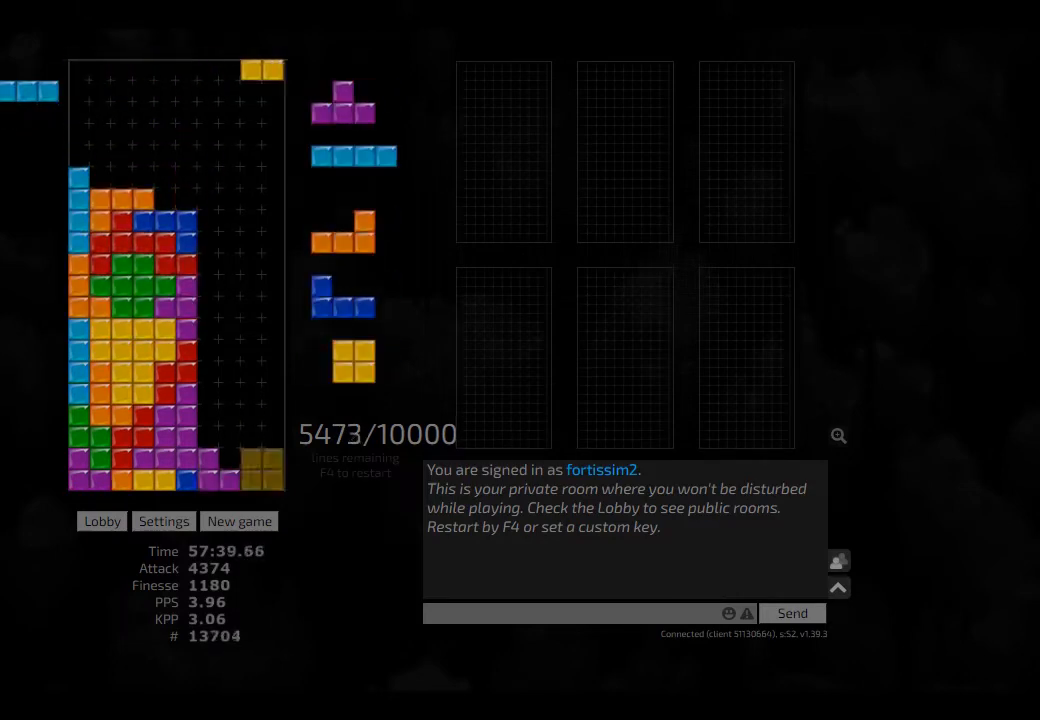
{"keys": ["right"], "events": [[83, "hd", "down"], [166, "hl", "down"], [208, "hd", "up"], [250, "hl", "up"], [333, "hd", "down"], [416, "hl", "down"], [500, "hd", "up"], [500, "hl", "up"]]}
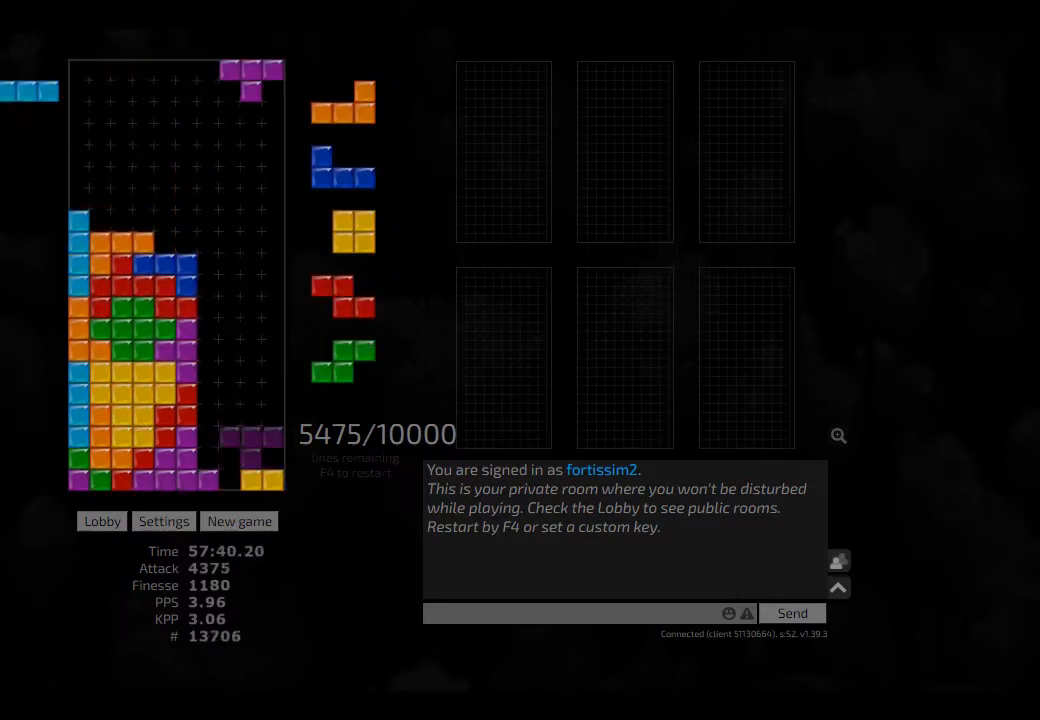
{"keys": [], "events": [[41, "left", "down"], [41, "right", "up"], [83, "left", "up"], [208, "hd", "down"], [333, "ccw", "down"], [333, "hd", "up"], [333, "right", "down"], [375, "ccw", "up"], [458, "right", "up"]]}
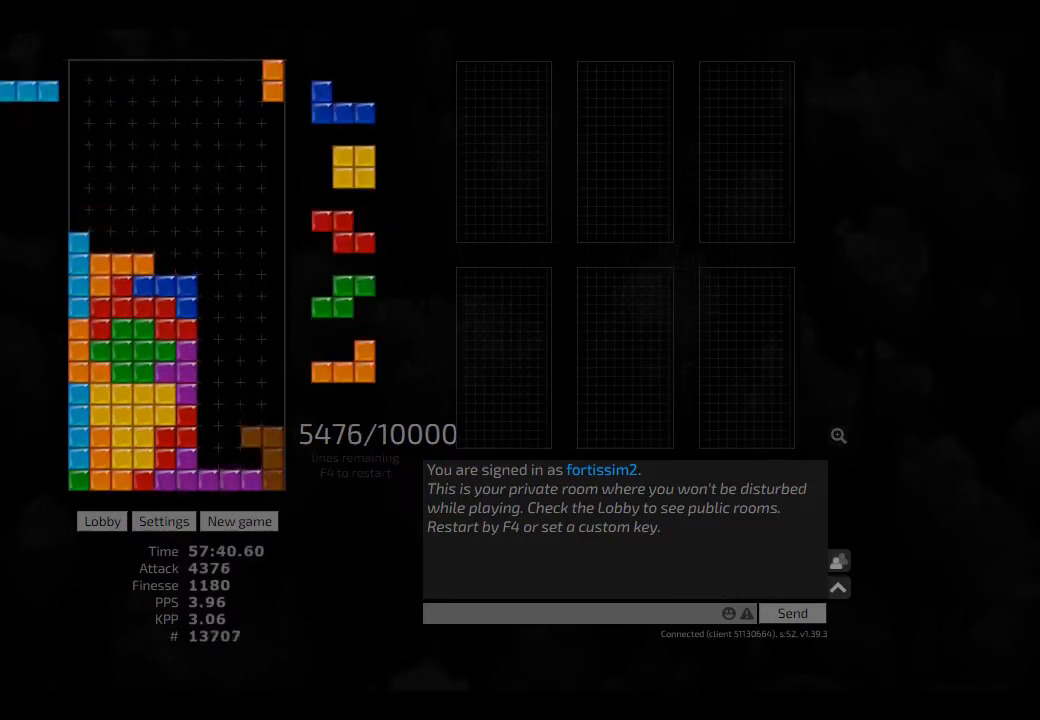
{"keys": ["hl", "right"], "events": [[291, "hd", "down"], [416, "hd", "up"], [500, "hl", "down"], [500, "right", "down"]]}
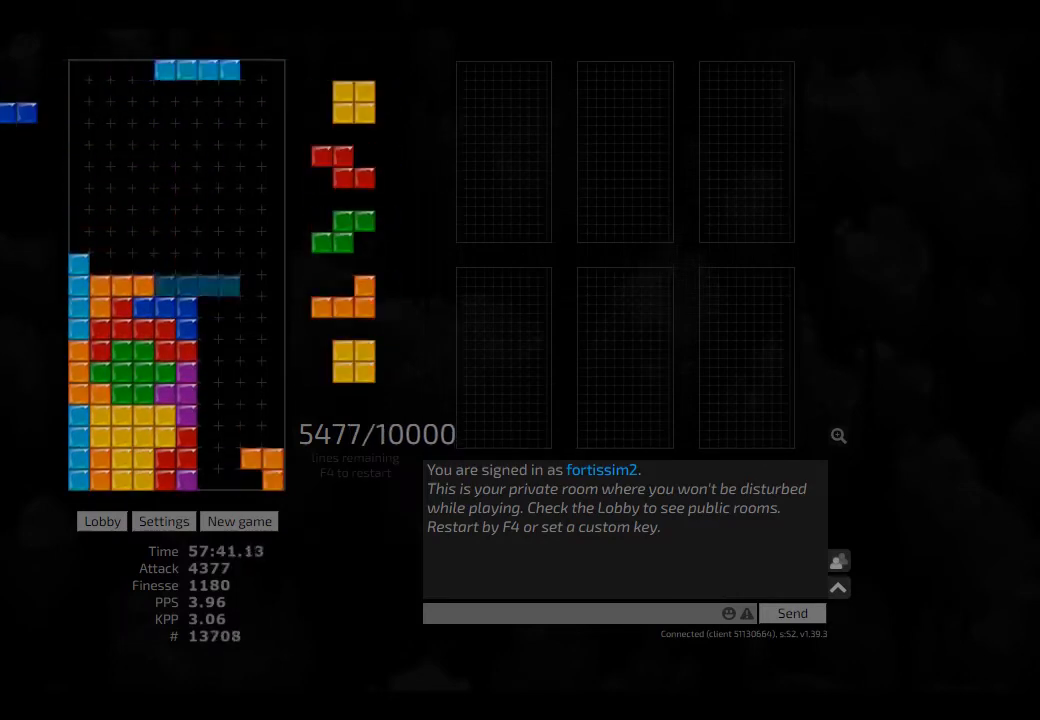
{"keys": [], "events": [[125, "hl", "up"], [125, "right", "up"], [166, "hd", "down"], [250, "right", "down"], [291, "hd", "up"], [291, "right", "up"]]}
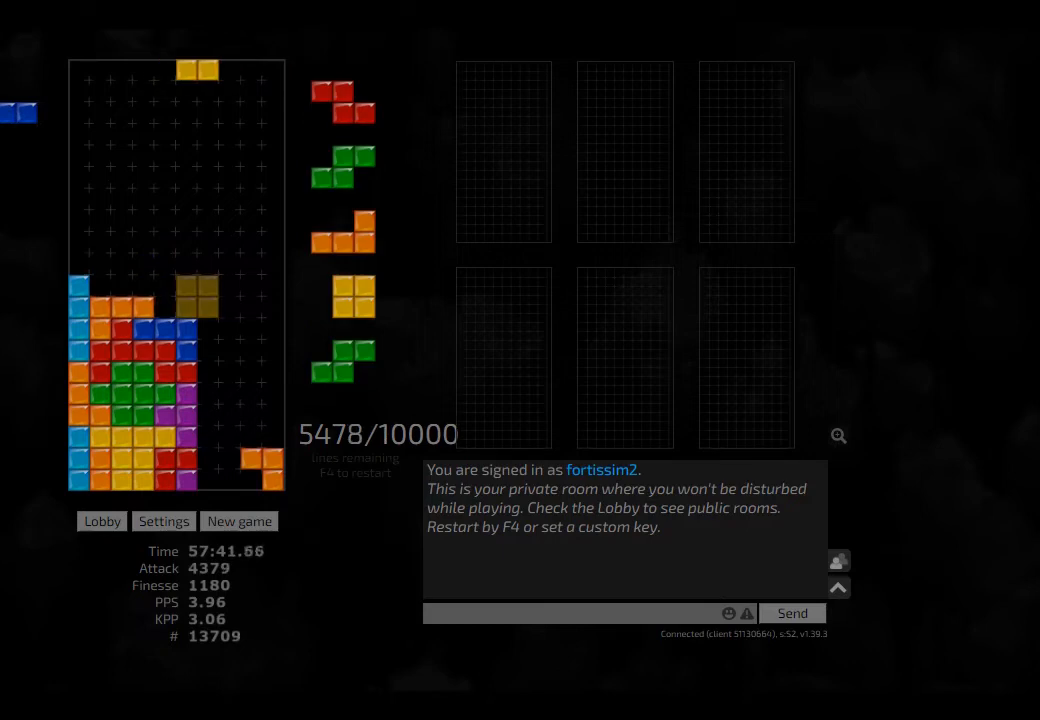
{"keys": ["hd", "hl", "left"], "events": [[166, "hd", "down"], [208, "hd", "up"], [208, "right", "down"], [291, "cw", "down"], [416, "cw", "up"], [416, "hd", "down"], [458, "hl", "down"], [500, "left", "down"], [500, "right", "up"]]}
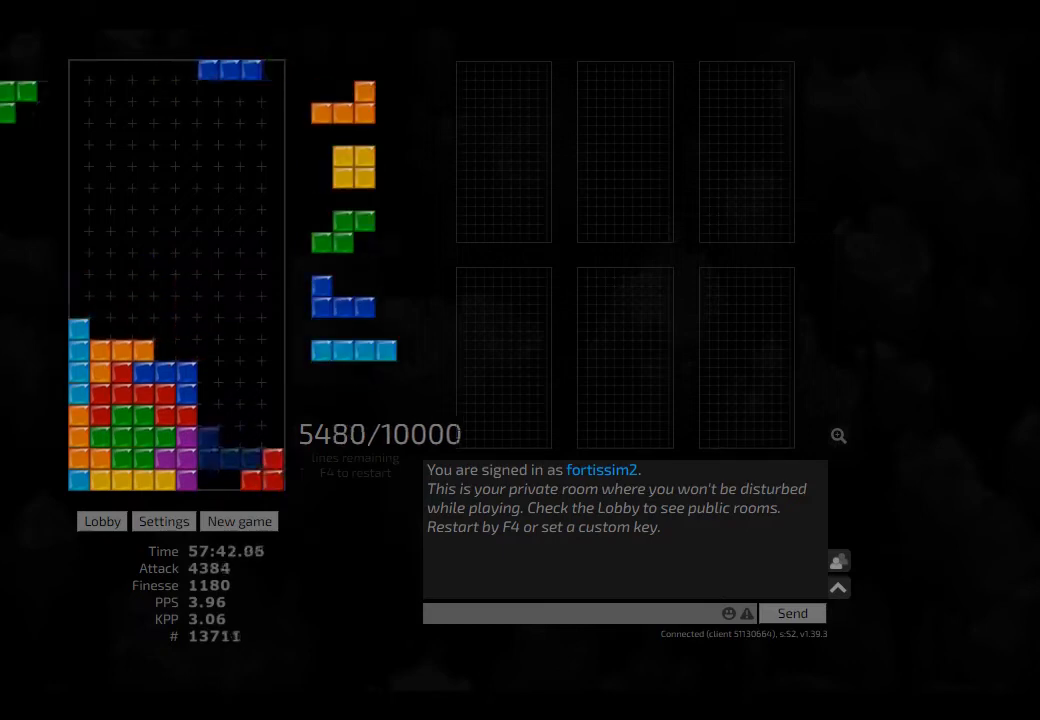
{"keys": [], "events": [[41, "hd", "up"], [41, "hl", "up"], [83, "left", "up"], [125, "hd", "down"], [166, "hl", "down"], [250, "hd", "up"], [250, "right", "down"], [291, "hl", "up"], [291, "right", "up"], [333, "right", "down"], [416, "right", "up"]]}
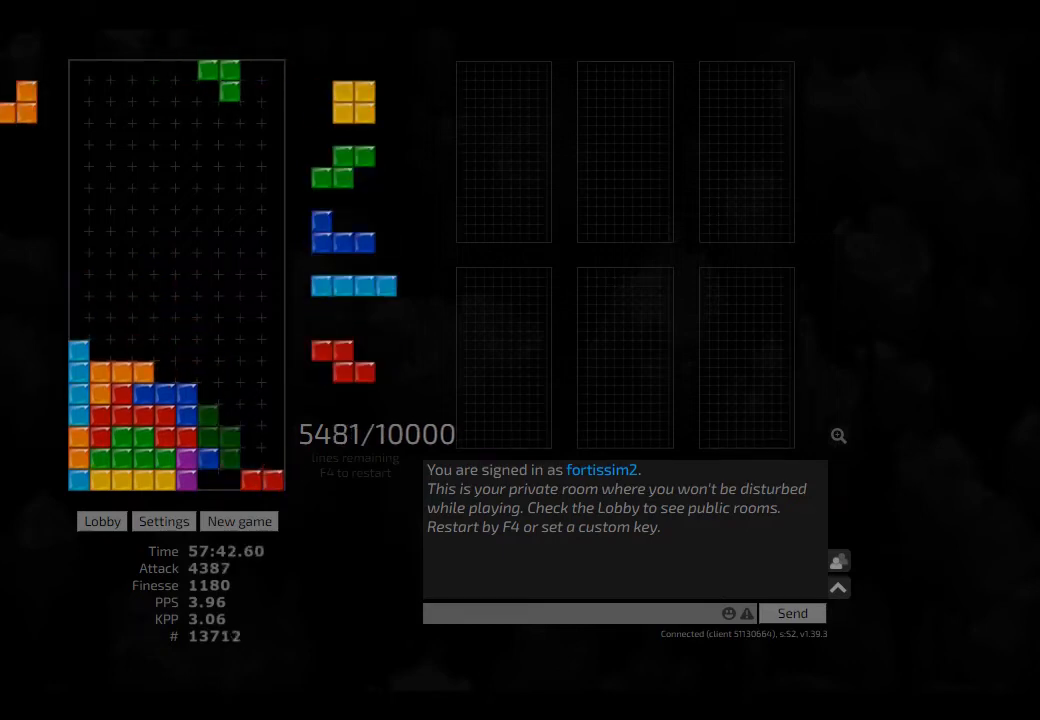
{"keys": ["ccw", "hd", "hl", "right"], "events": [[208, "sd", "down"], [250, "cw", "down"], [375, "cw", "up"], [375, "sd", "up"], [458, "hd", "down"], [500, "ccw", "down"], [500, "hl", "down"], [500, "right", "down"]]}
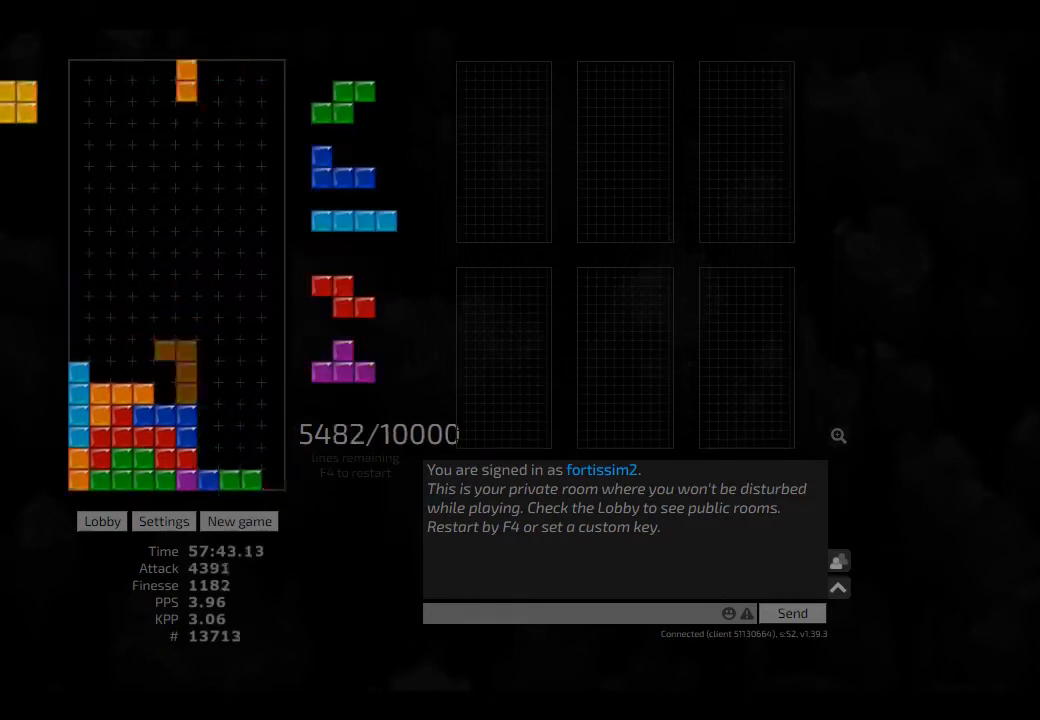
{"keys": [], "events": [[41, "hd", "up"], [41, "hl", "up"], [83, "ccw", "up"], [125, "right", "up"], [166, "hd", "down"], [166, "hl", "down"], [250, "right", "down"], [291, "hd", "up"], [333, "hl", "up"], [333, "right", "up"], [416, "right", "down"], [500, "right", "up"]]}
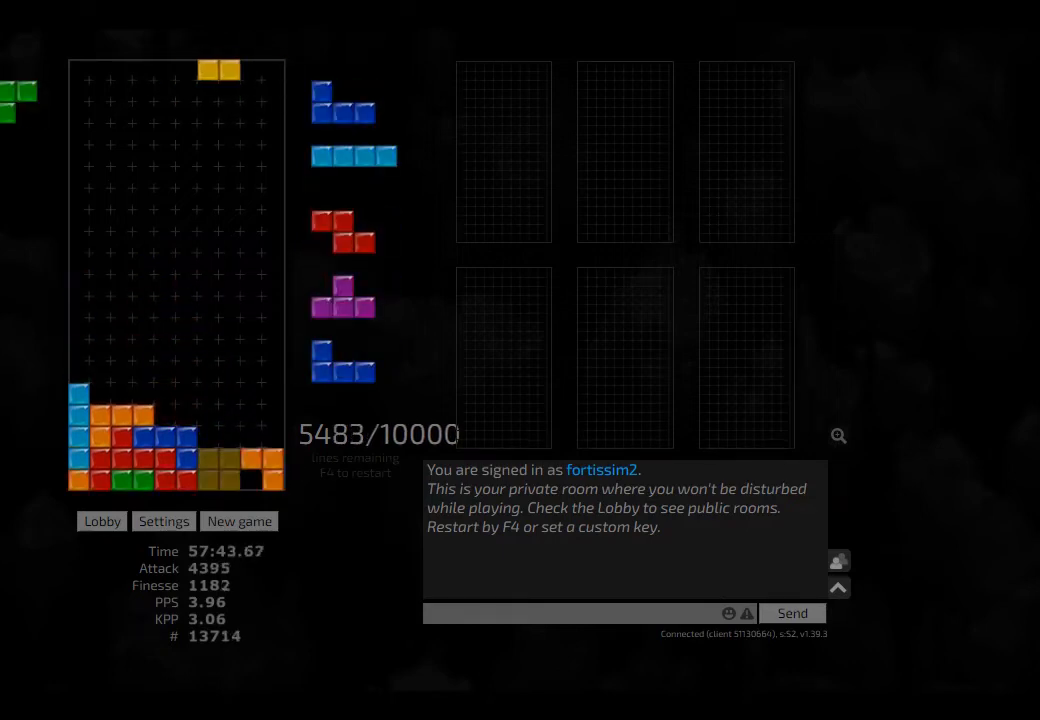
{"keys": [], "events": []}
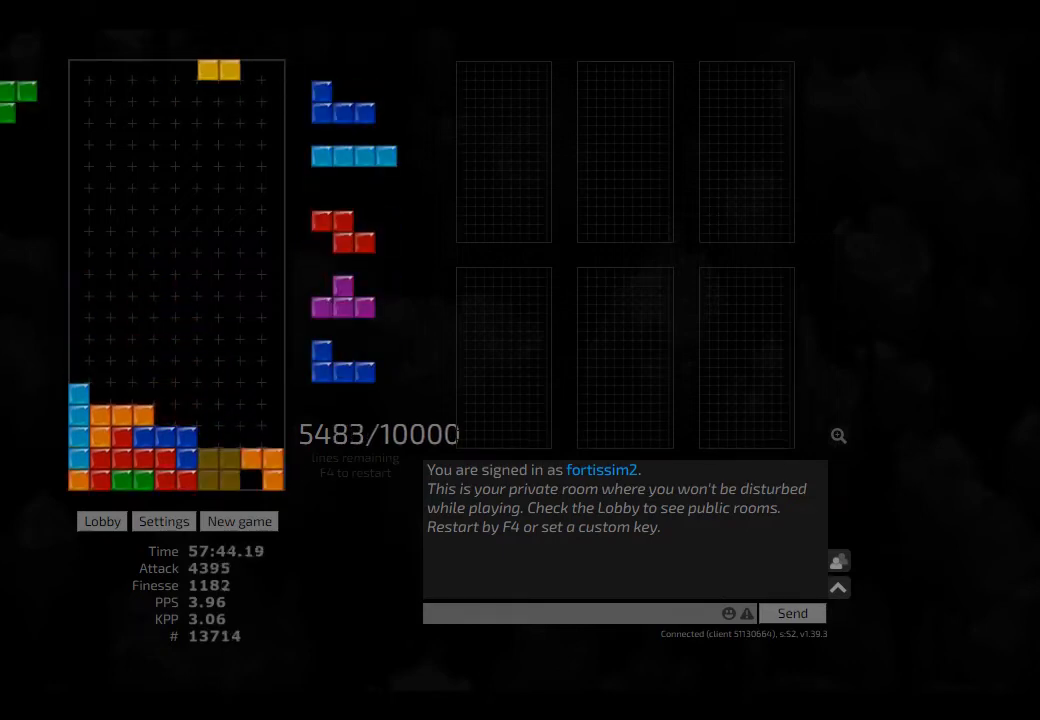
{"keys": [], "events": [[166, "hd", "down"], [291, "hd", "up"], [333, "right", "down"], [500, "right", "up"]]}
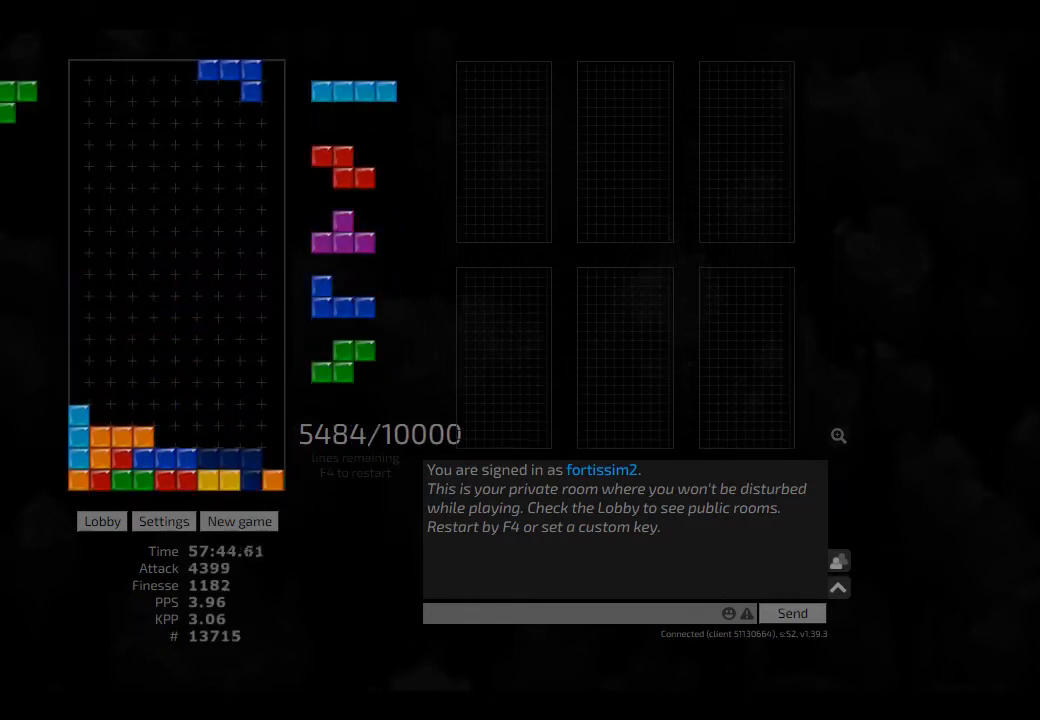
{"keys": [], "events": [[166, "hd", "down"], [291, "hd", "up"]]}
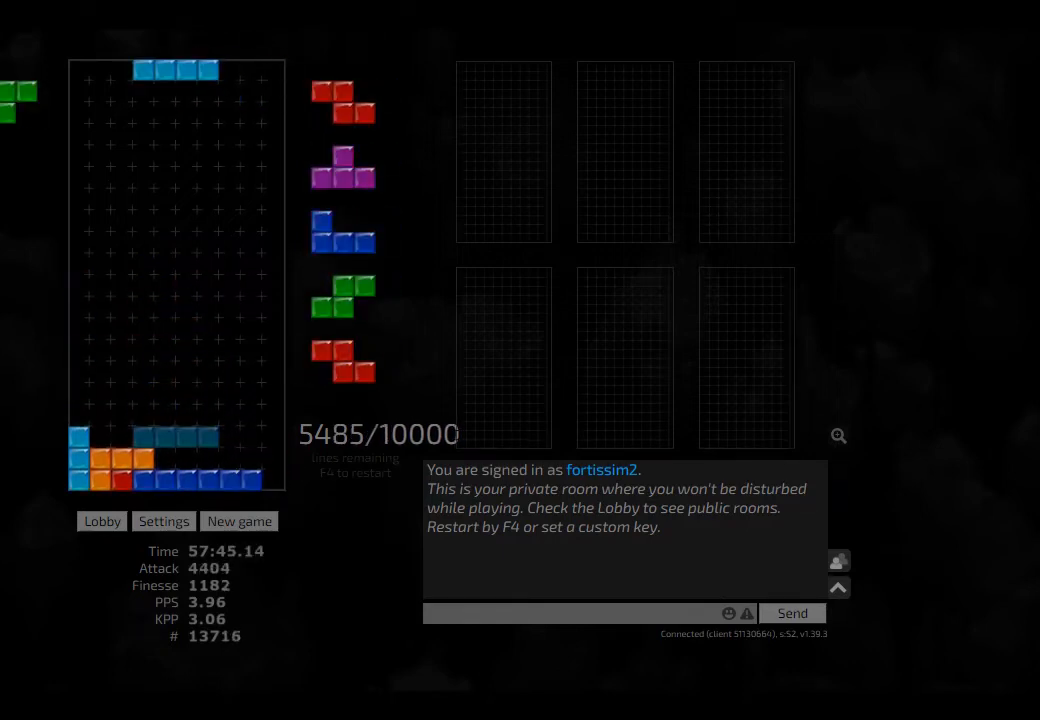
{"keys": ["hd", "hl", "right"], "events": [[41, "left", "down"], [166, "left", "up"], [208, "right", "down"], [250, "right", "up"], [458, "hd", "down"], [500, "hl", "down"], [500, "right", "down"]]}